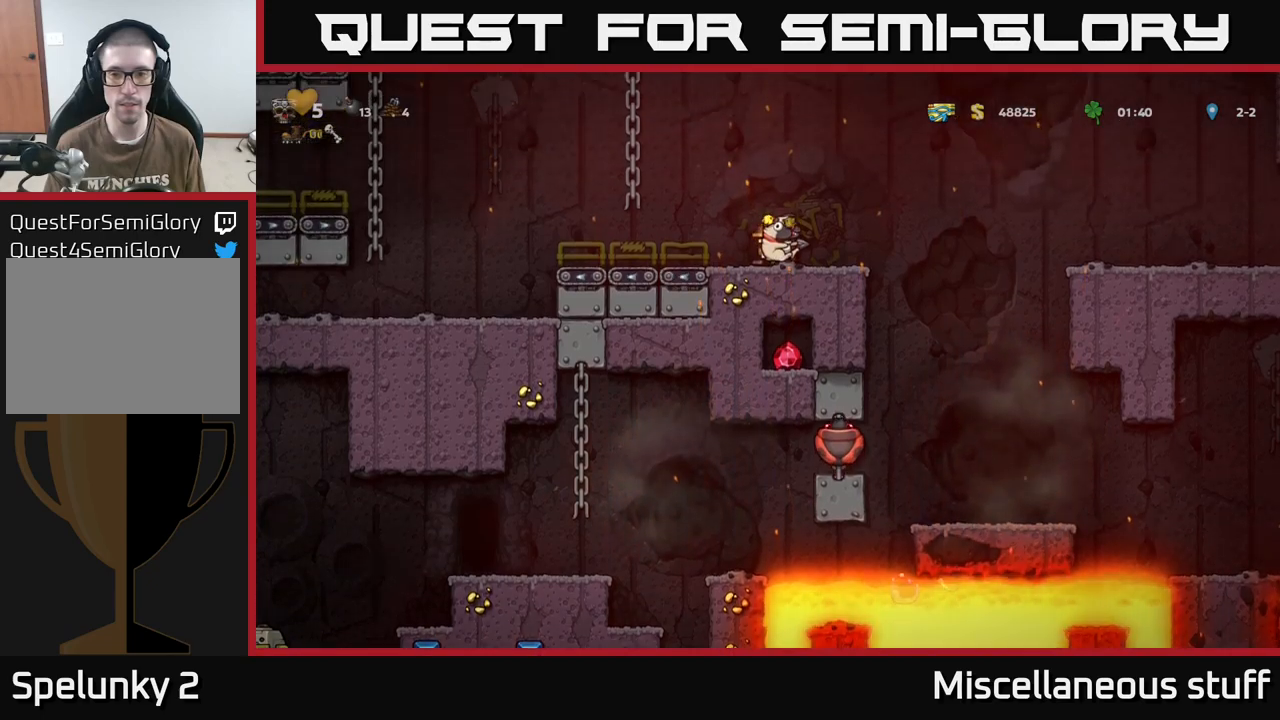
Gameplay with a controller (Xbox layout); each line is a JSON object with the inputs held at the frame after it. "events" lists button and stick changes between this image and that frame as [ms after this image, input, new state], when the widget could be followed in between. Not read: left_stick right_stick.
{"buttons": ["A", "DPAD_RIGHT"], "events": [[283, "DPAD_RIGHT", "down"], [483, "A", "down"]]}
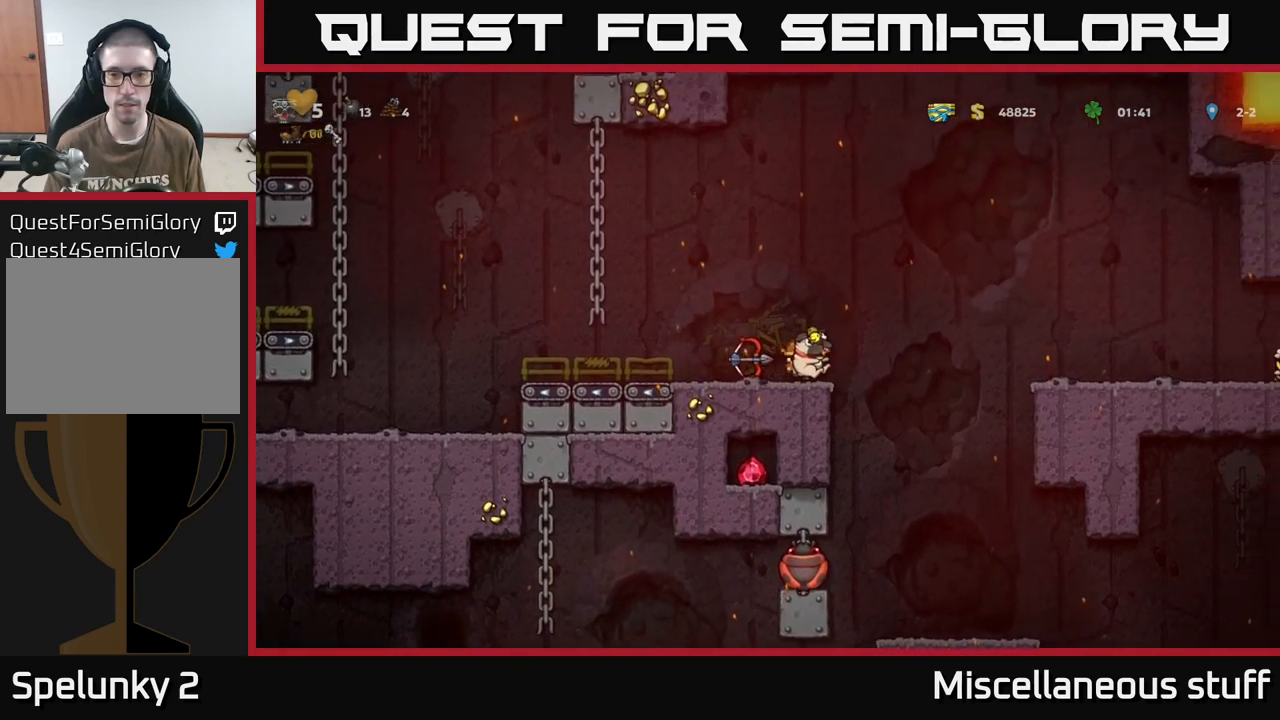
{"buttons": ["DPAD_RIGHT"], "events": [[467, "A", "up"]]}
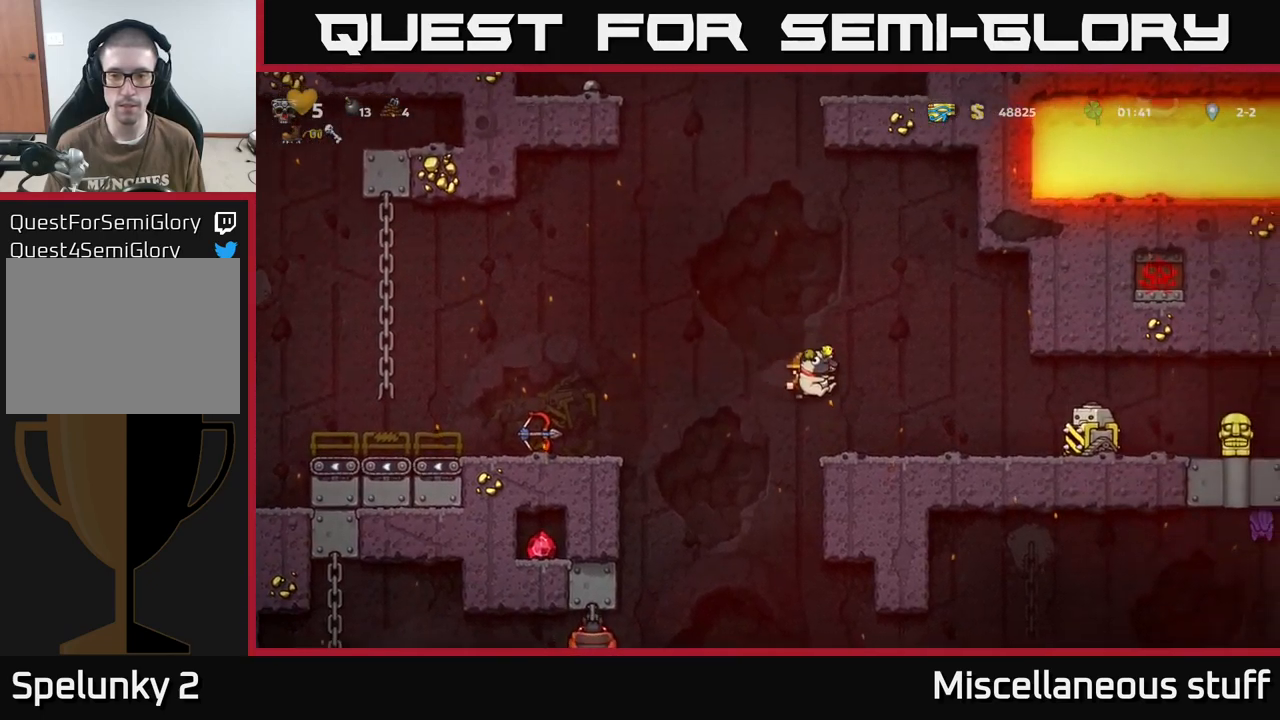
{"buttons": [], "events": [[83, "DPAD_RIGHT", "up"]]}
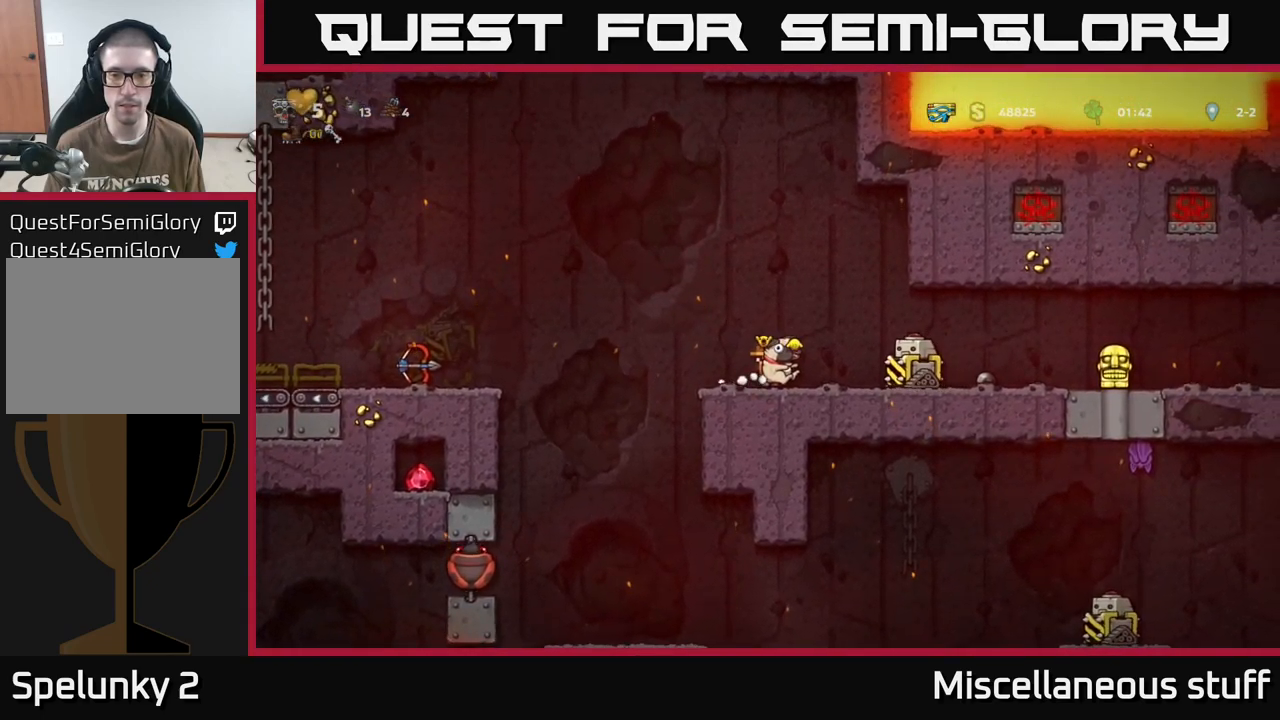
{"buttons": [], "events": [[117, "A", "down"], [250, "DPAD_RIGHT", "down"], [300, "A", "up"], [367, "DPAD_RIGHT", "up"]]}
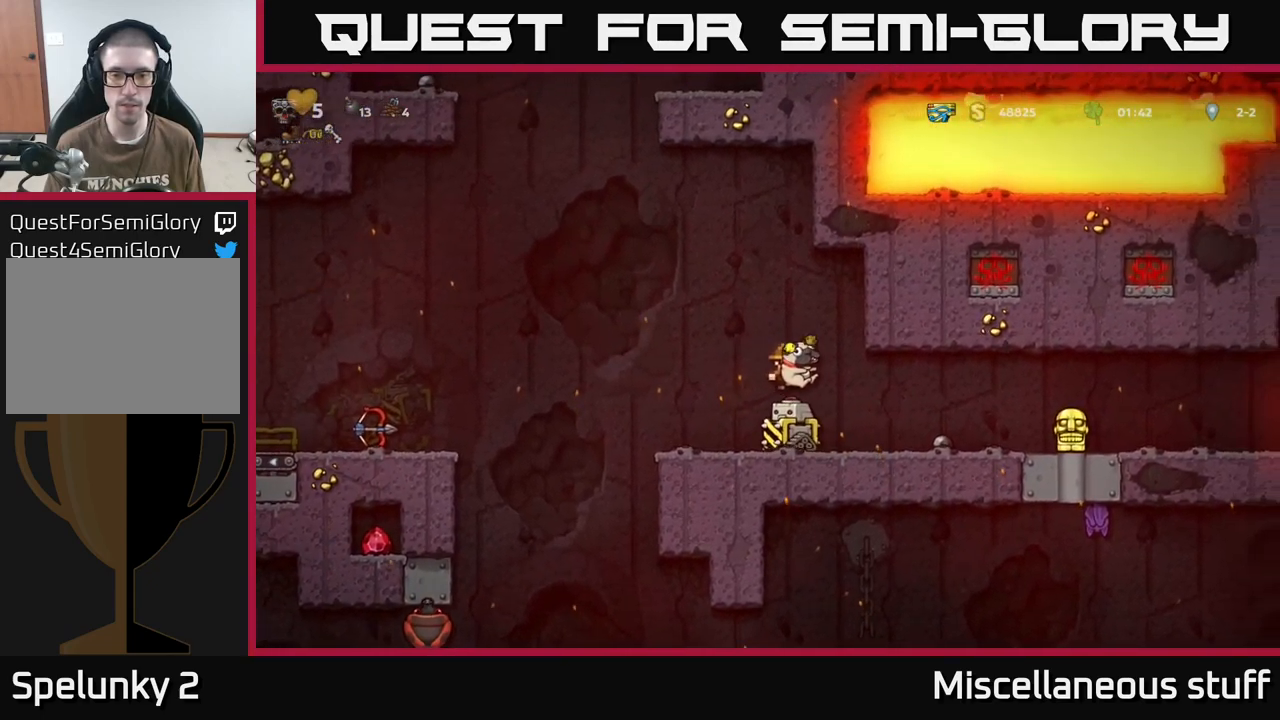
{"buttons": [], "events": []}
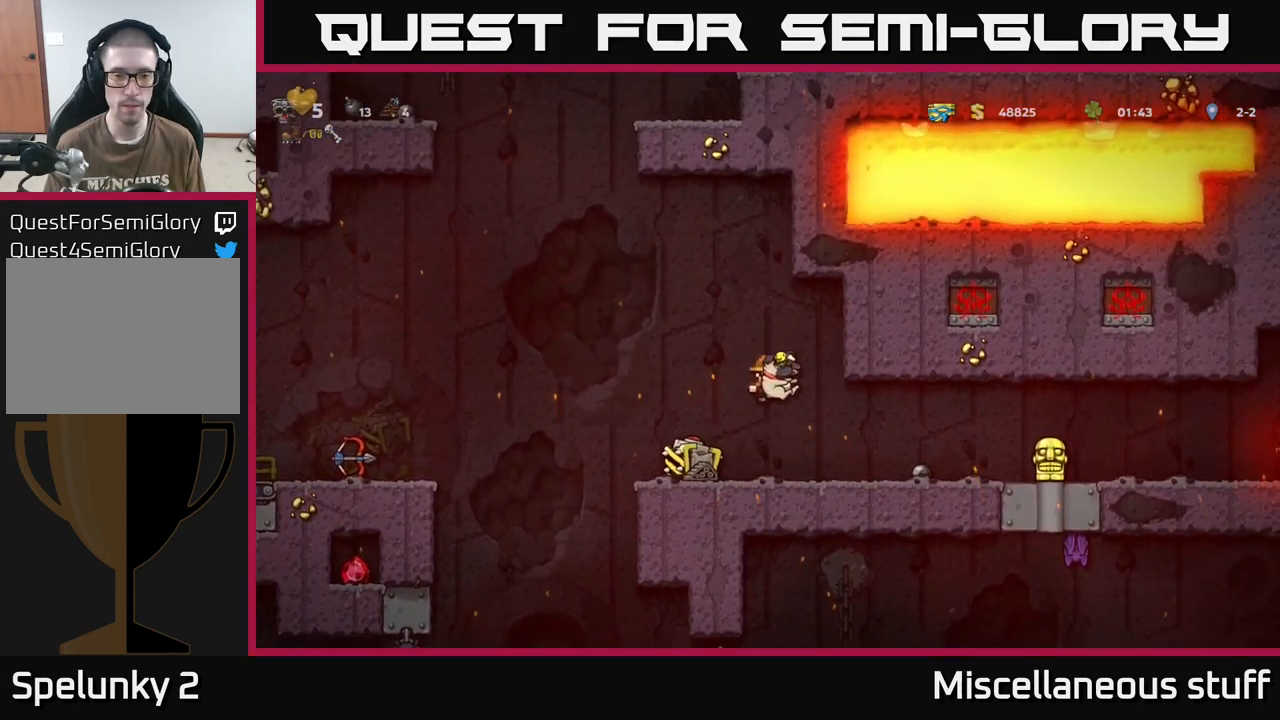
{"buttons": [], "events": []}
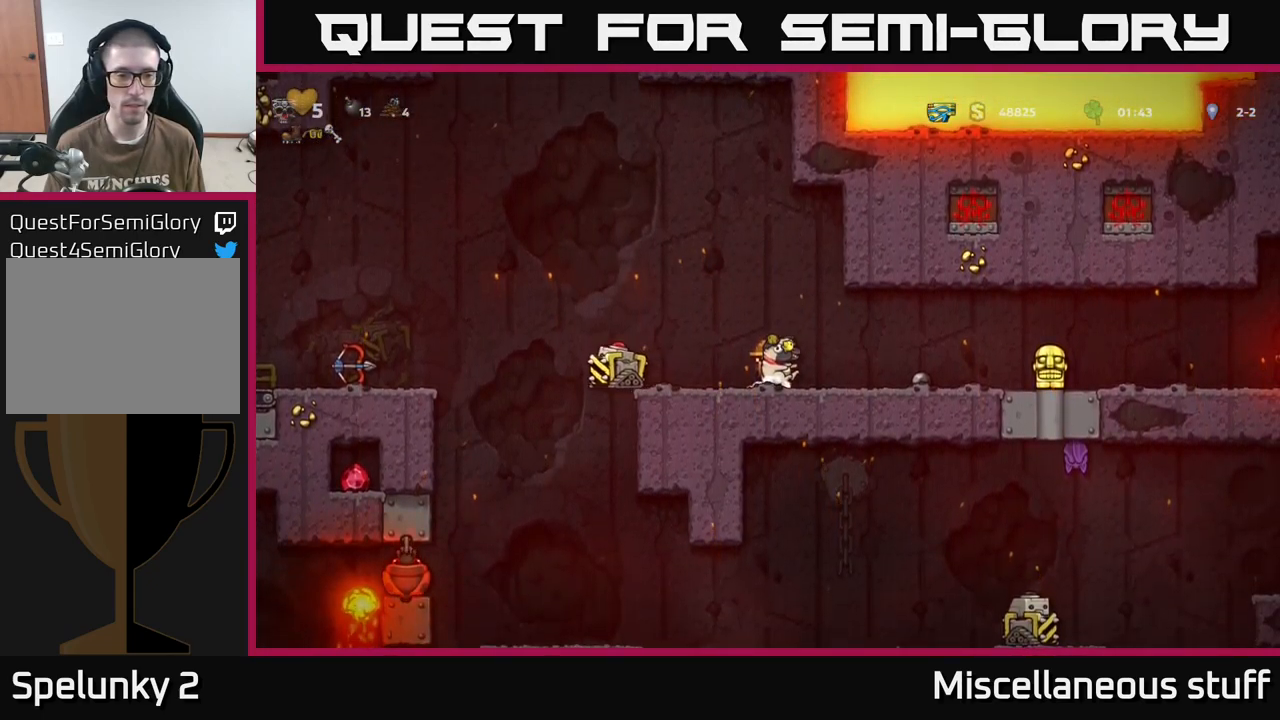
{"buttons": ["DPAD_DOWN"], "events": [[100, "DPAD_LEFT", "down"], [183, "DPAD_LEFT", "up"], [217, "DPAD_DOWN", "down"]]}
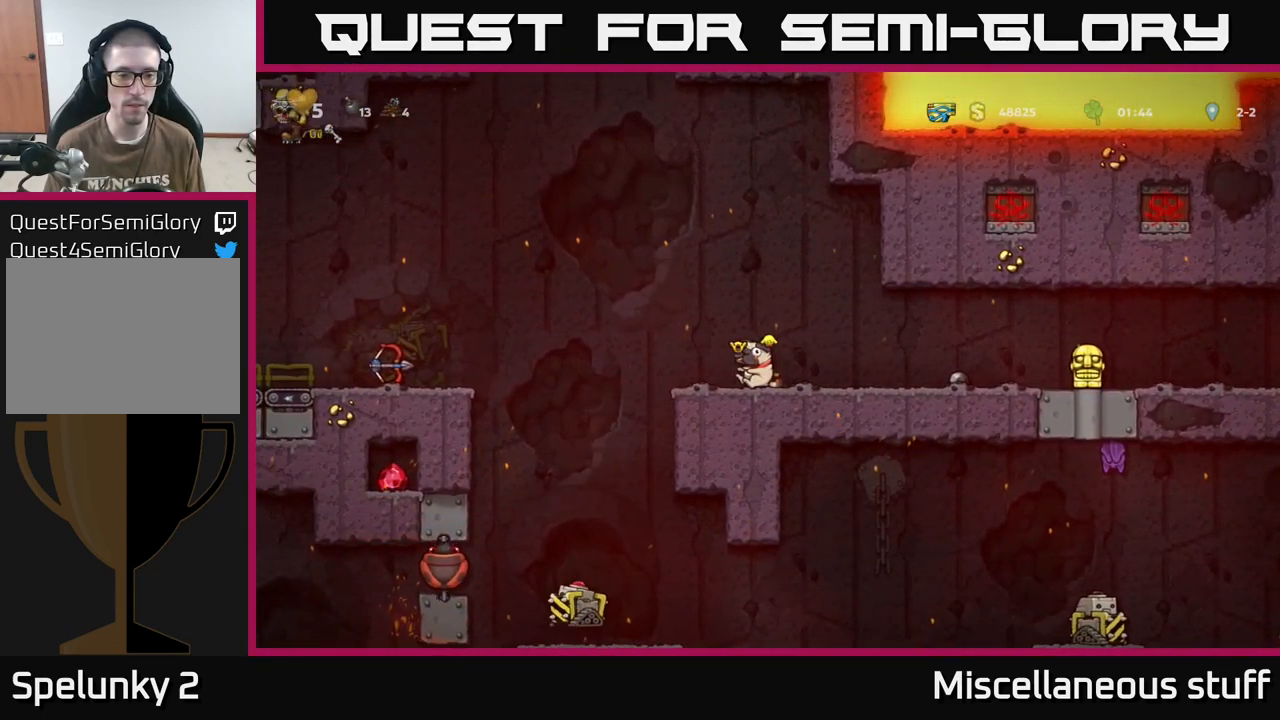
{"buttons": ["DPAD_DOWN"], "events": []}
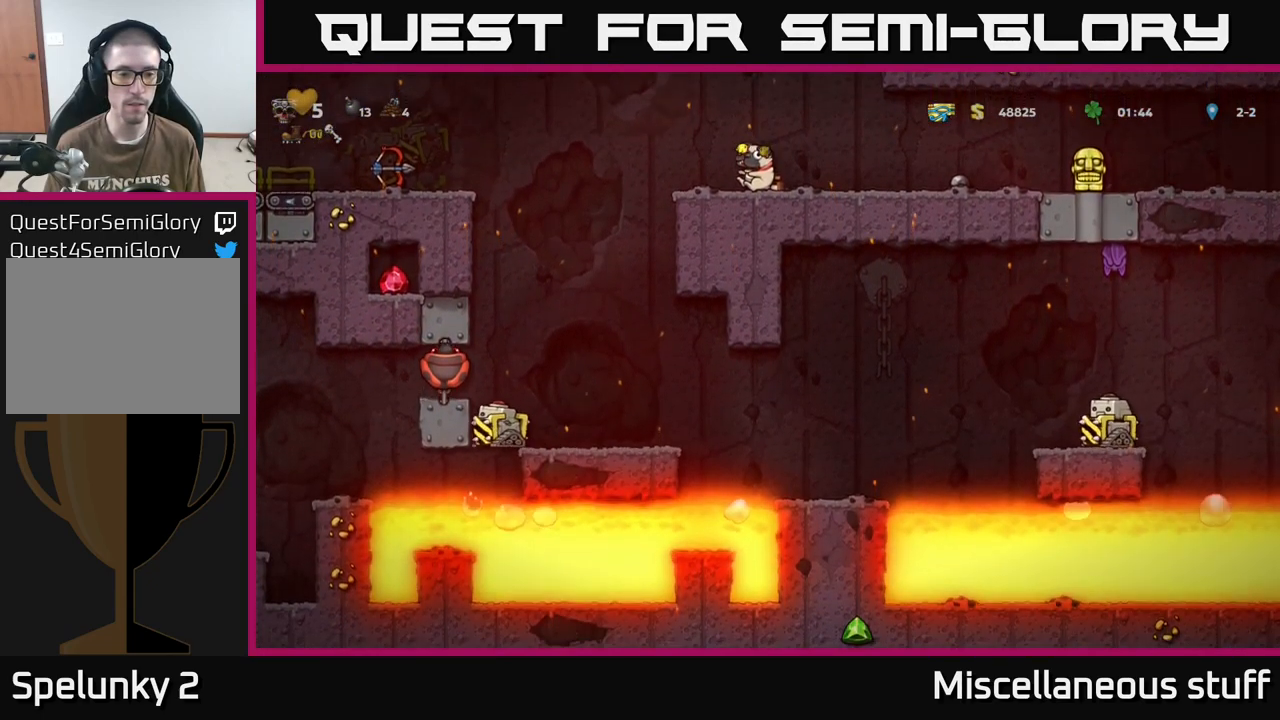
{"buttons": ["DPAD_DOWN"], "events": []}
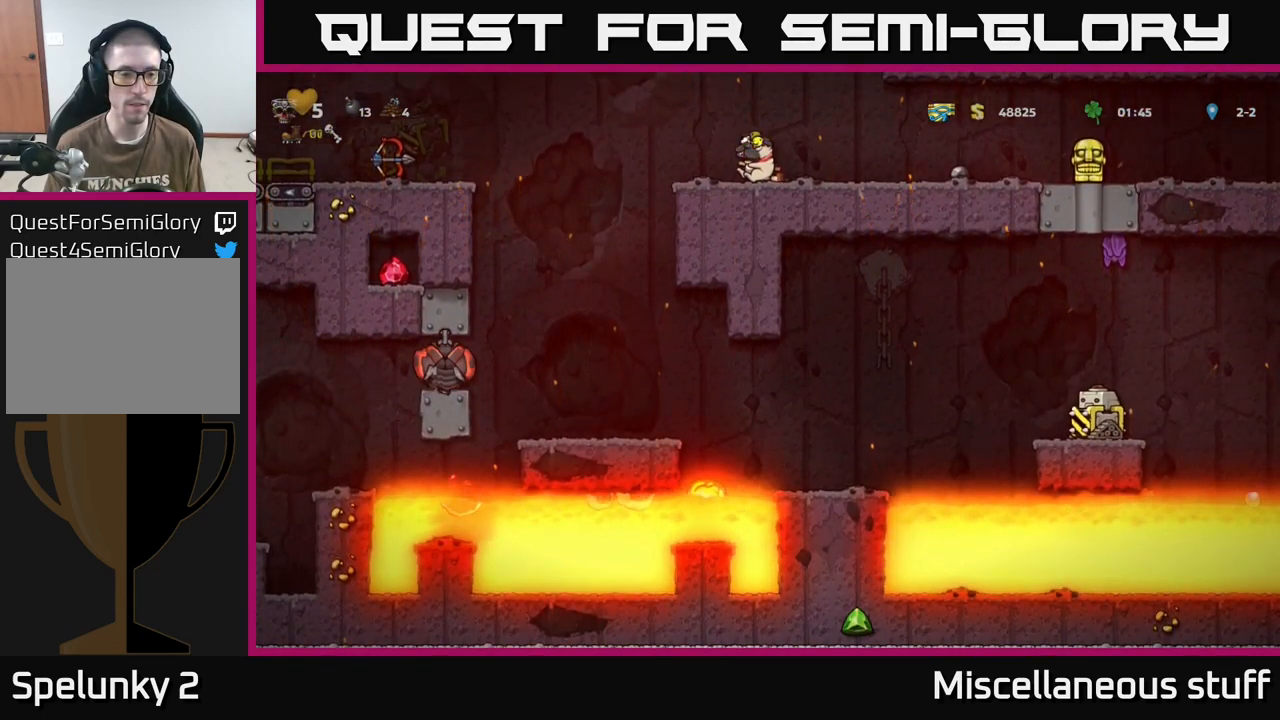
{"buttons": ["DPAD_DOWN"], "events": []}
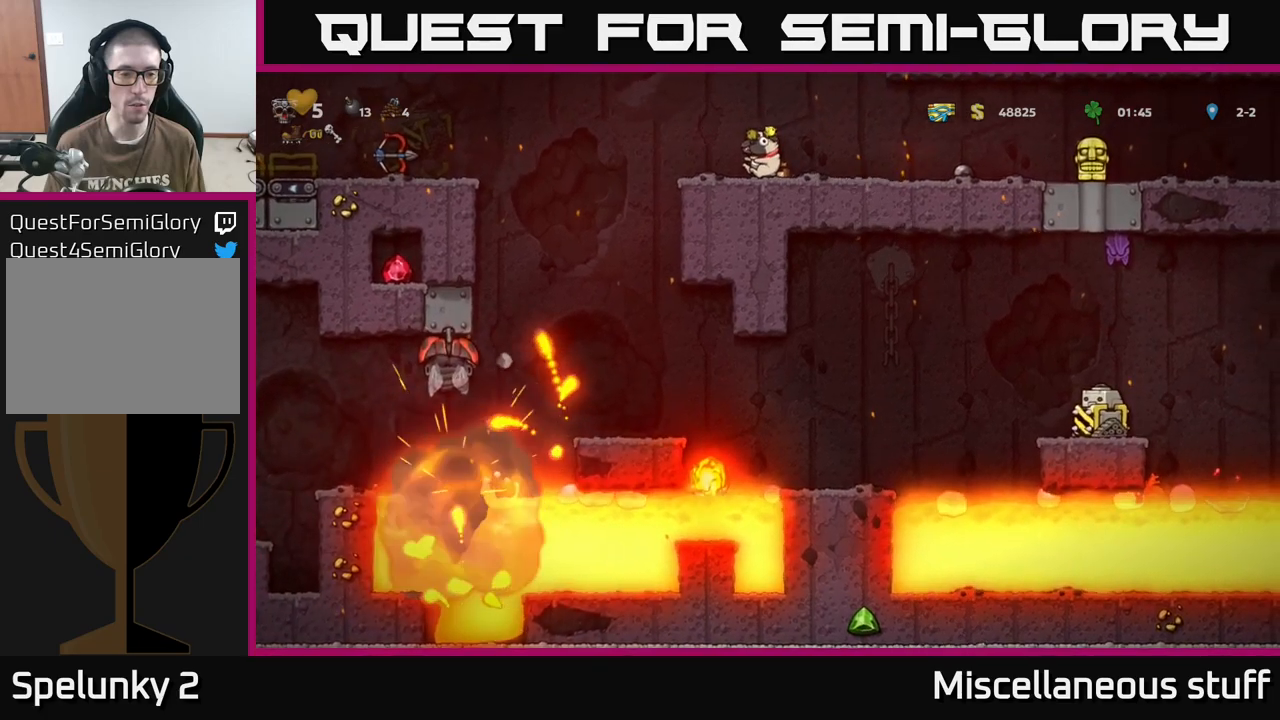
{"buttons": ["DPAD_DOWN"], "events": []}
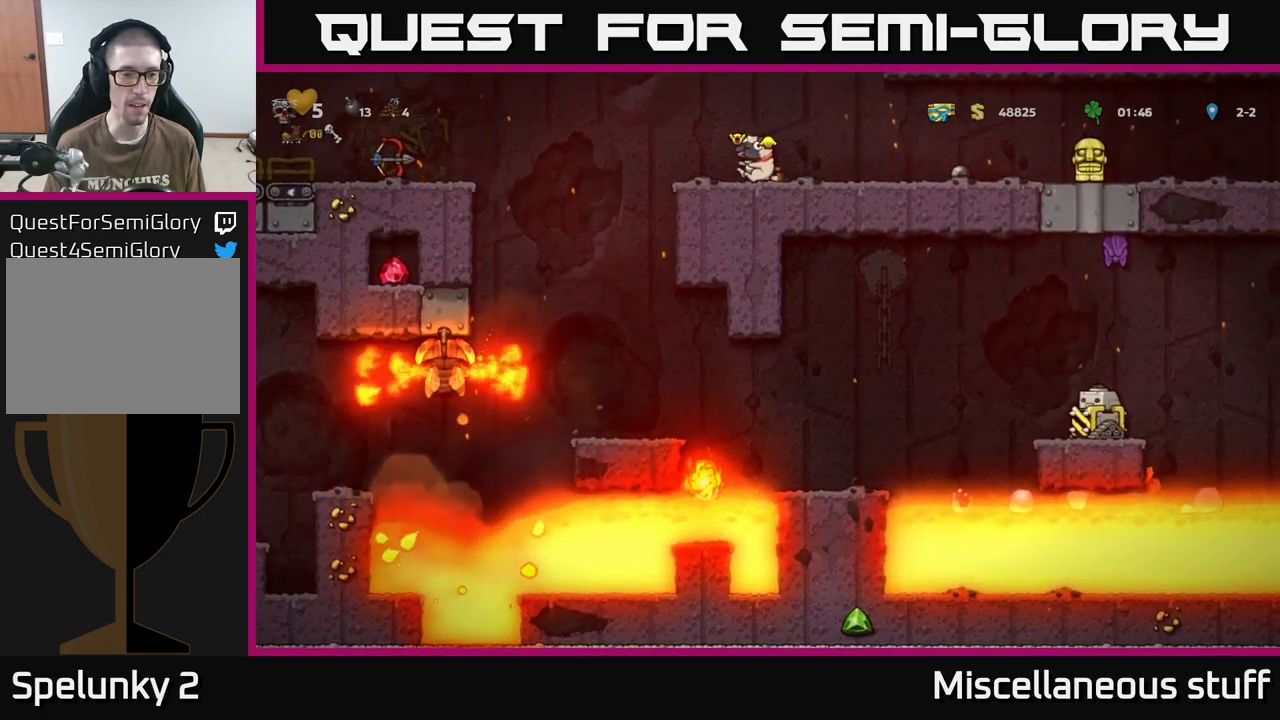
{"buttons": ["DPAD_DOWN"], "events": []}
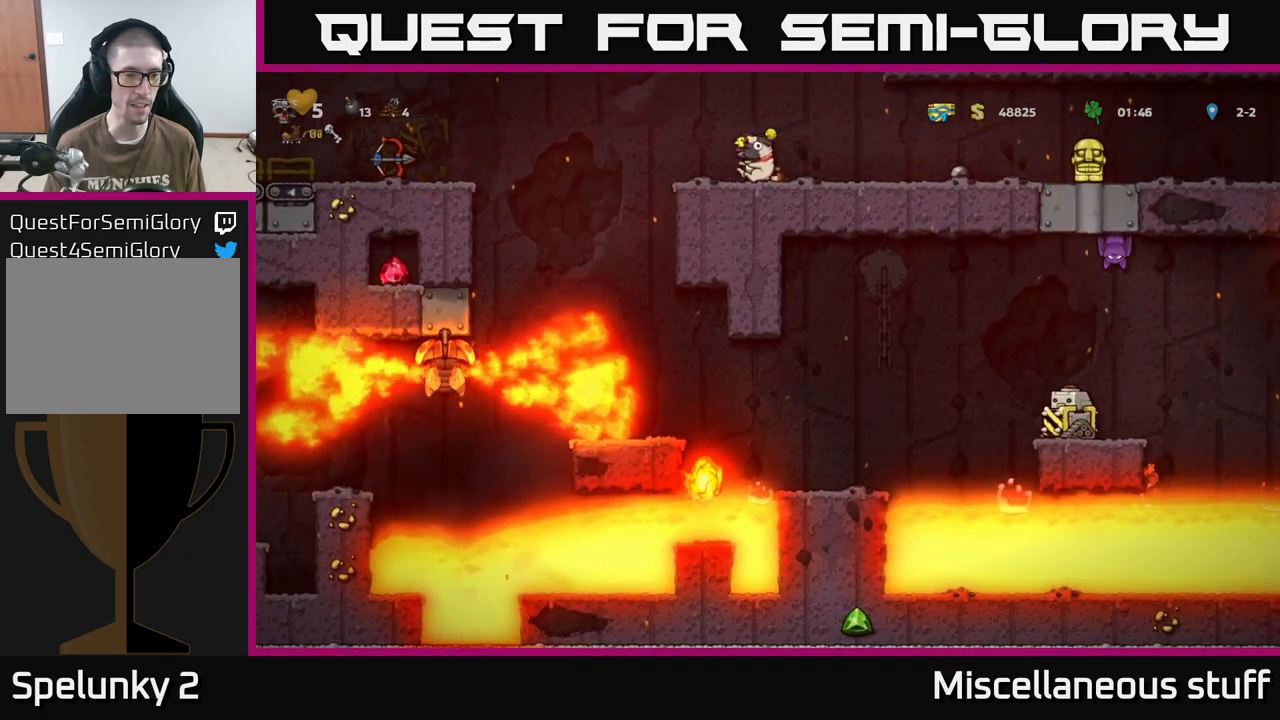
{"buttons": ["DPAD_DOWN"], "events": []}
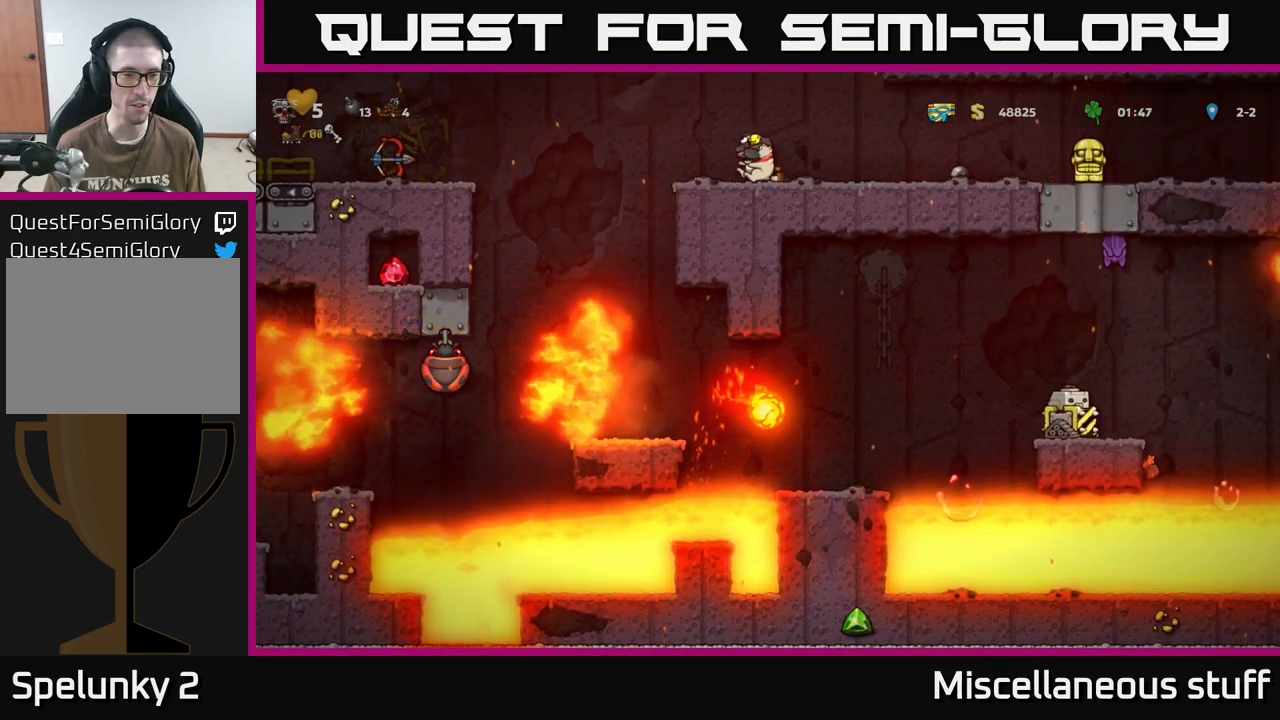
{"buttons": [], "events": [[233, "DPAD_DOWN", "up"]]}
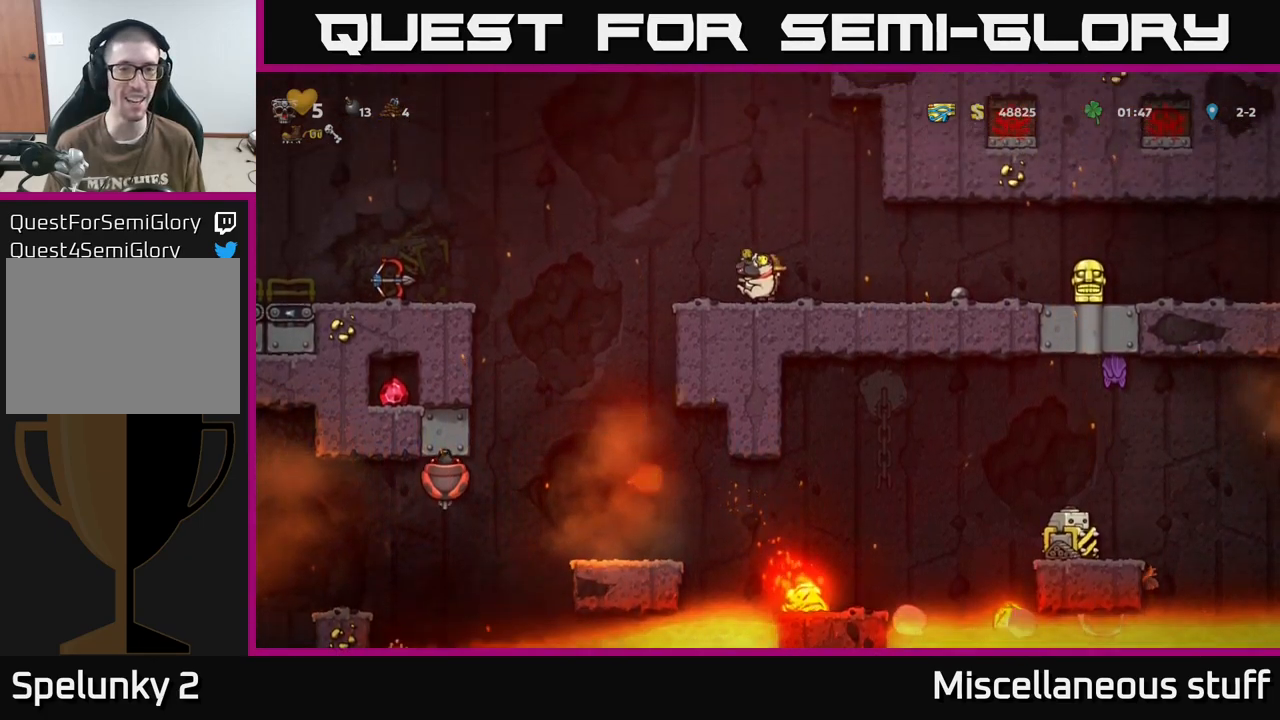
{"buttons": [], "events": [[66, "DPAD_RIGHT", "down"], [150, "DPAD_RIGHT", "up"]]}
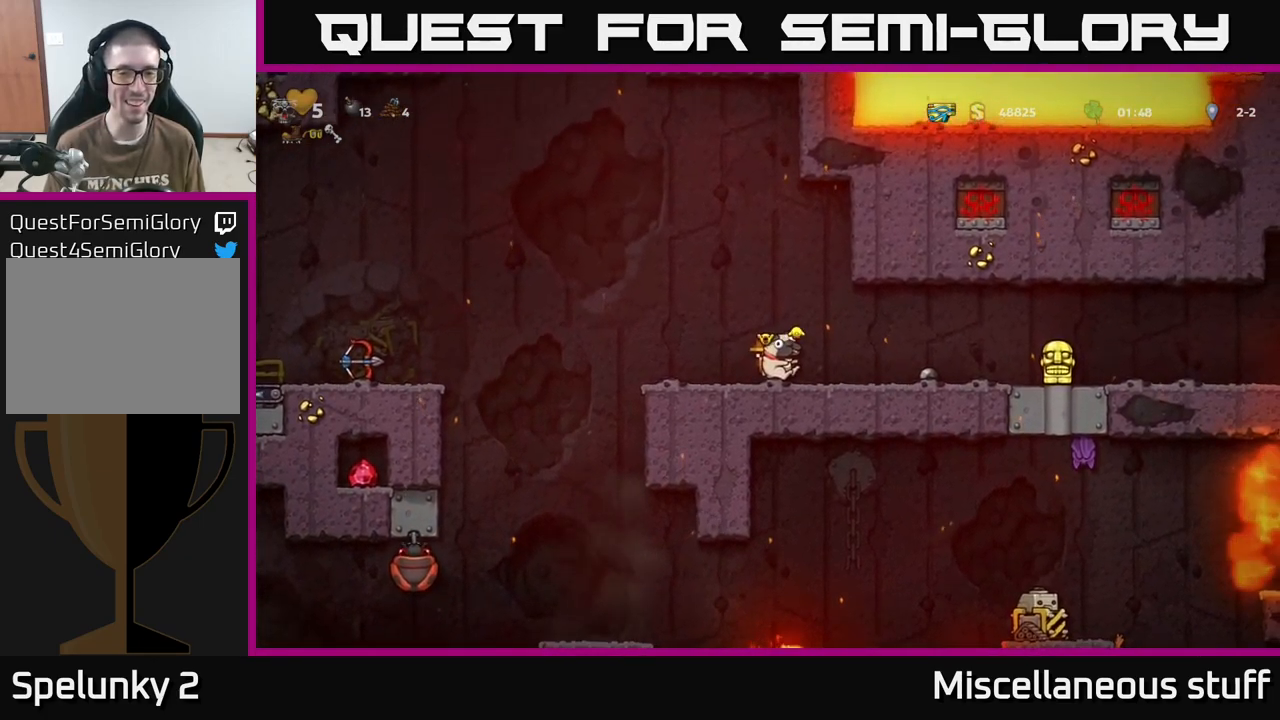
{"buttons": [], "events": []}
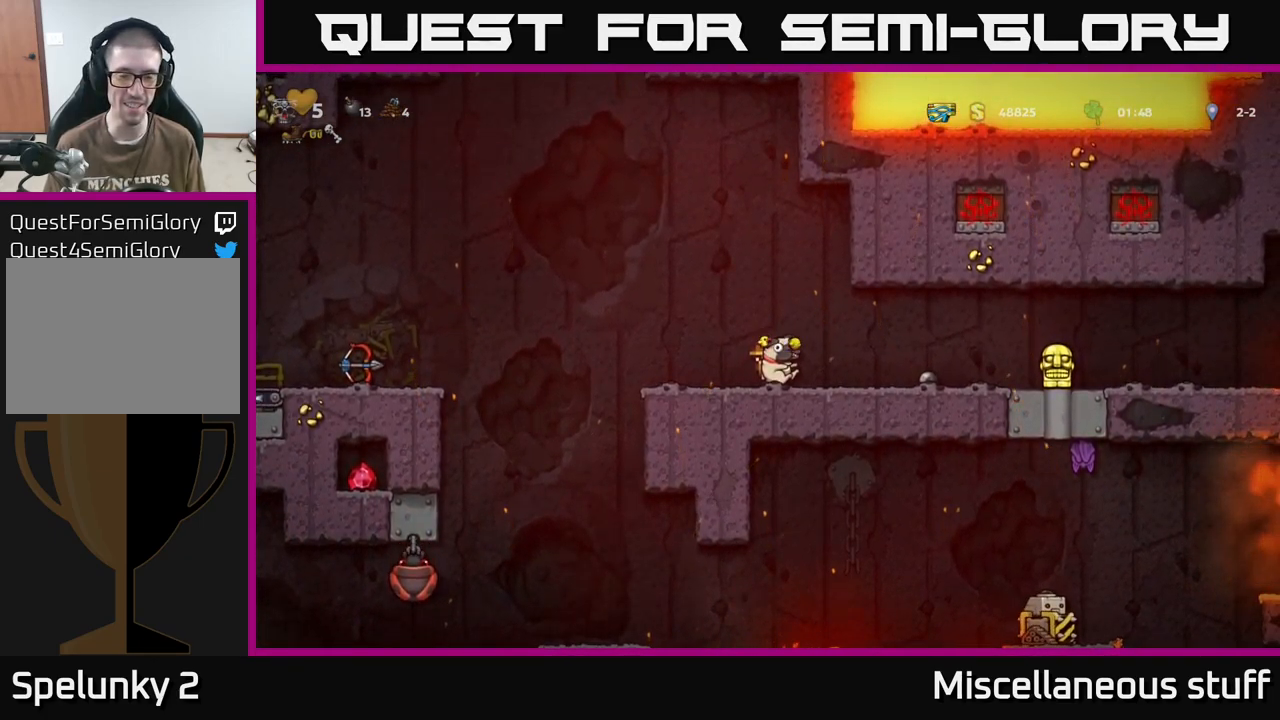
{"buttons": ["X", "DPAD_DOWN"], "events": [[350, "DPAD_DOWN", "down"], [500, "X", "down"]]}
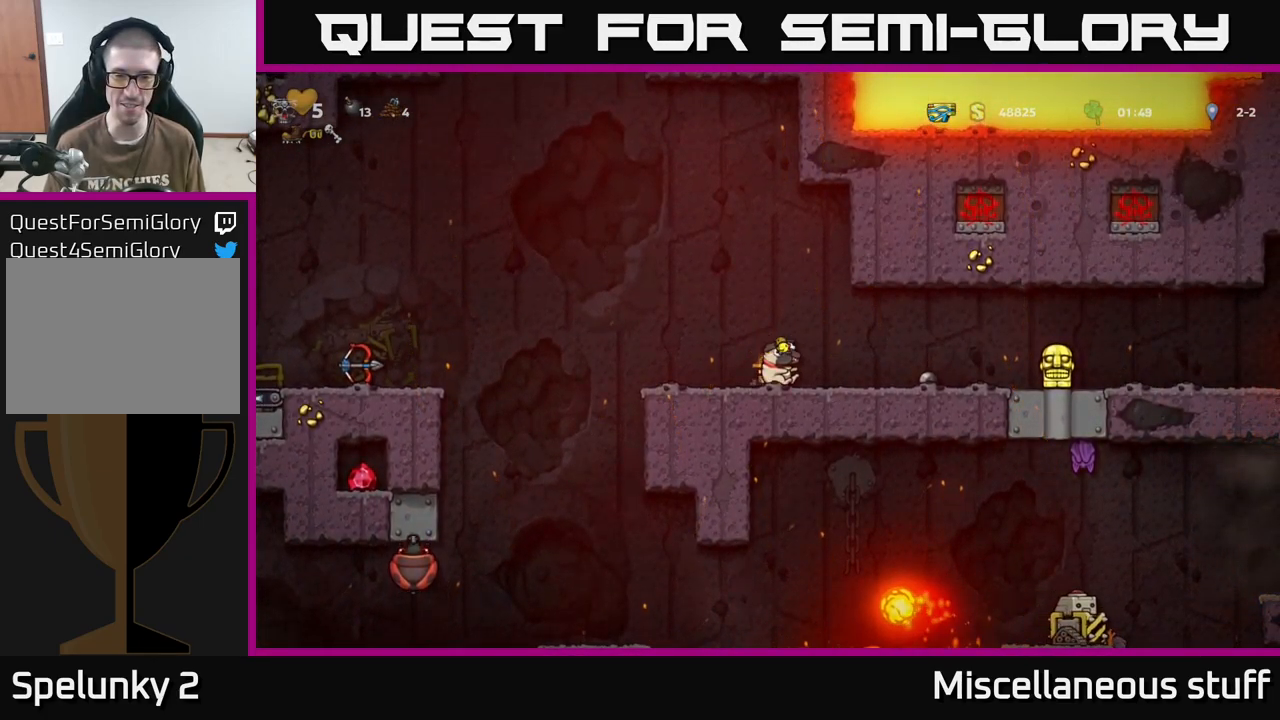
{"buttons": ["DPAD_LEFT"], "events": [[183, "DPAD_DOWN", "up"], [183, "X", "up"], [250, "DPAD_LEFT", "down"]]}
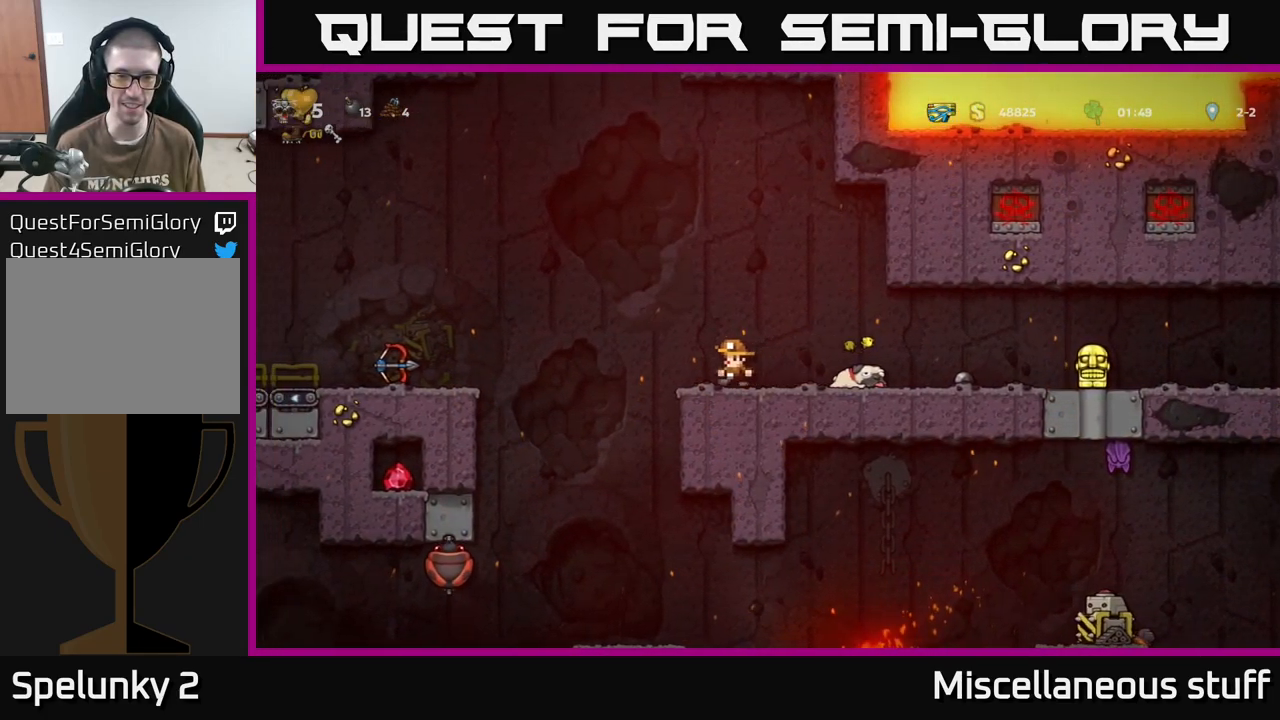
{"buttons": ["A", "DPAD_LEFT"], "events": [[100, "A", "down"]]}
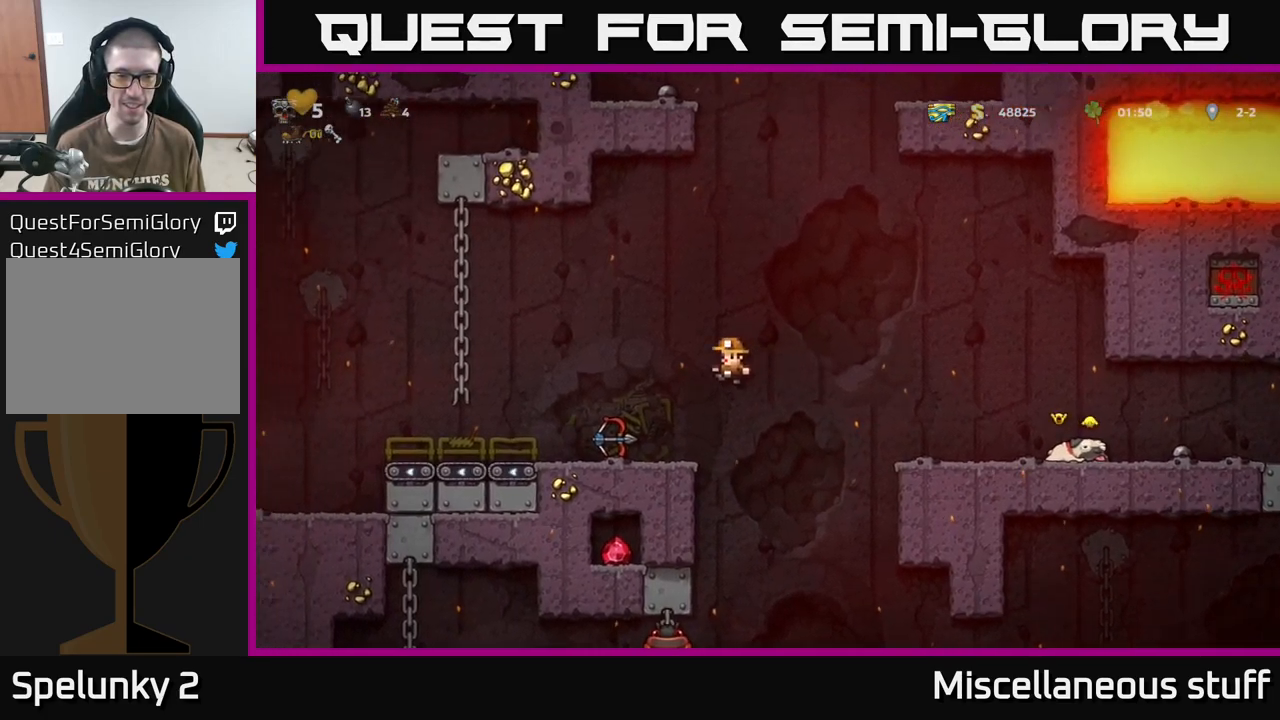
{"buttons": ["DPAD_RIGHT"], "events": [[16, "A", "up"], [183, "DPAD_DOWN", "down"], [200, "DPAD_LEFT", "up"], [267, "X", "down"], [400, "X", "up"], [417, "DPAD_DOWN", "up"], [450, "DPAD_RIGHT", "down"]]}
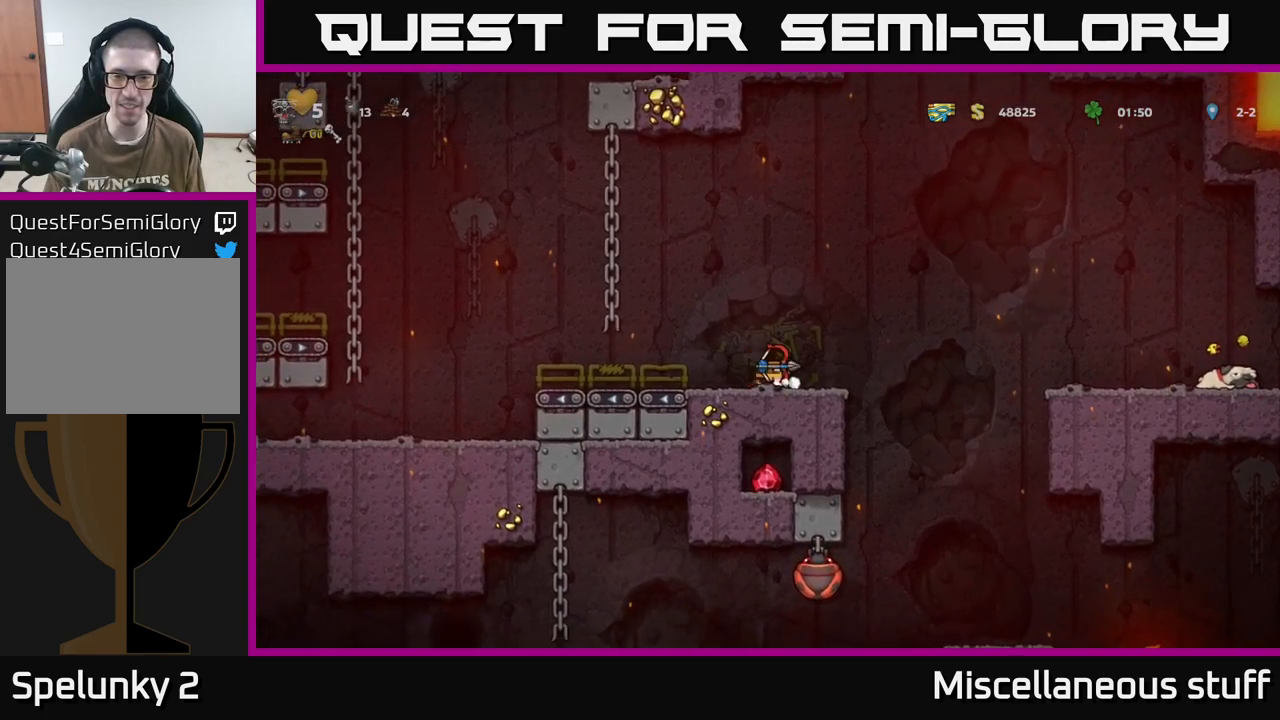
{"buttons": [], "events": [[33, "DPAD_RIGHT", "up"], [350, "DPAD_RIGHT", "down"], [383, "DPAD_RIGHT", "up"]]}
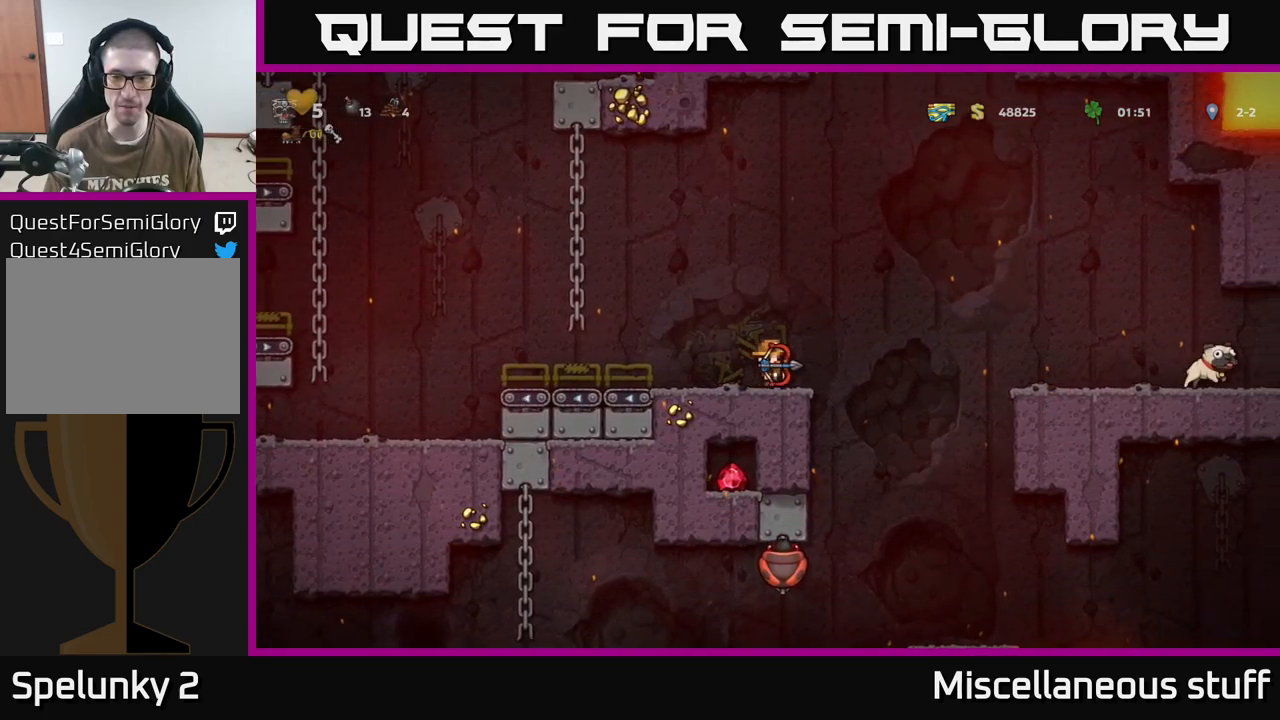
{"buttons": ["DPAD_RIGHT"], "events": [[17, "DPAD_DOWN", "down"], [367, "DPAD_DOWN", "up"], [483, "DPAD_RIGHT", "down"]]}
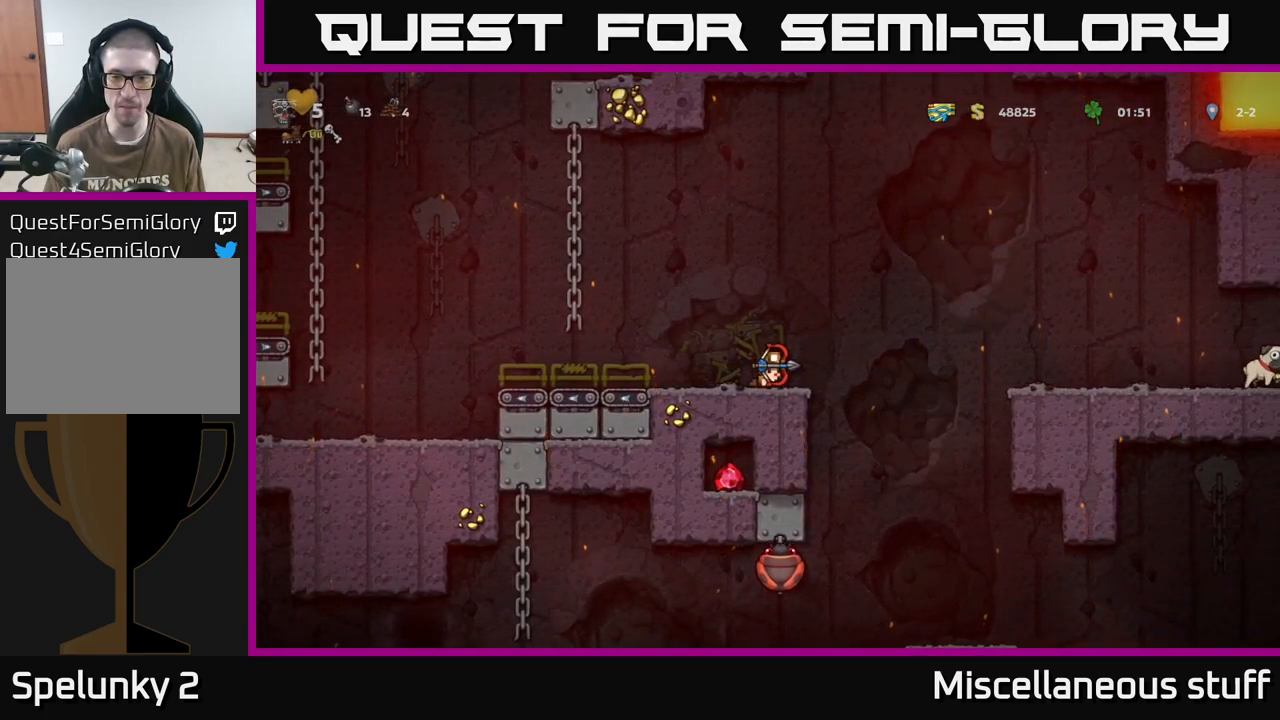
{"buttons": ["DPAD_DOWN"], "events": [[67, "DPAD_DOWN", "down"], [83, "DPAD_RIGHT", "up"], [383, "X", "down"], [500, "X", "up"]]}
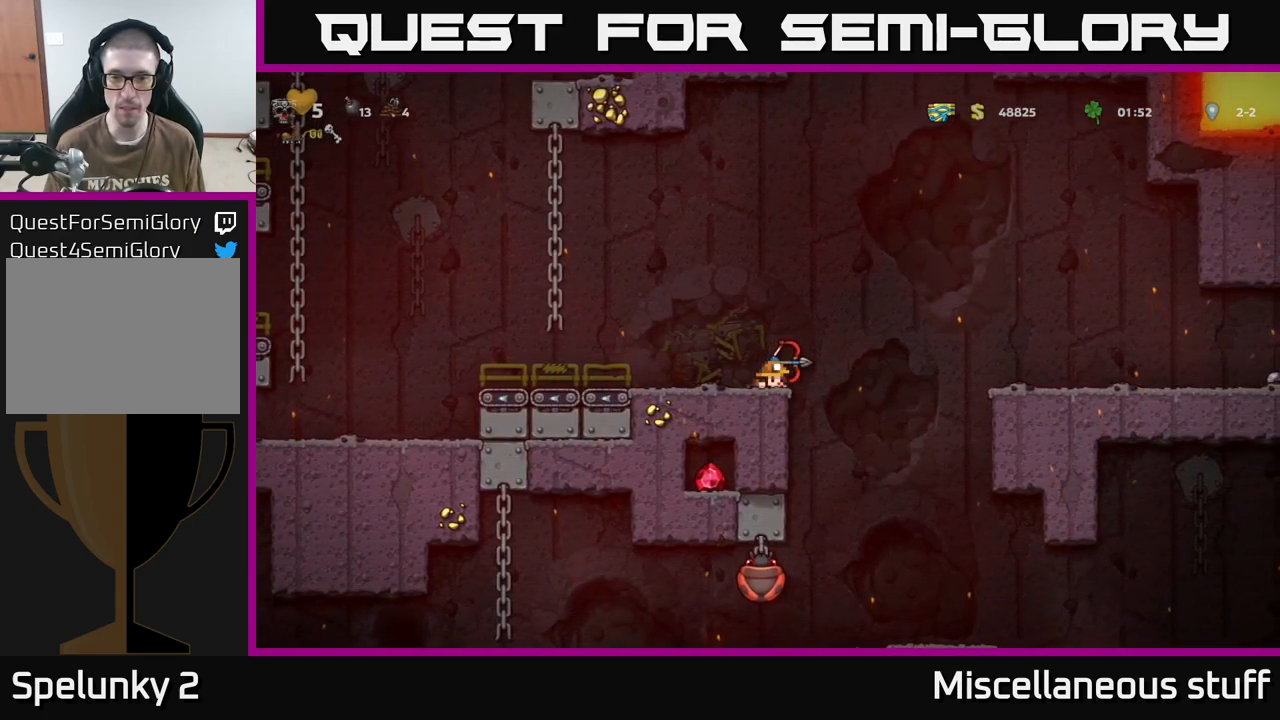
{"buttons": [], "events": [[67, "DPAD_DOWN", "up"]]}
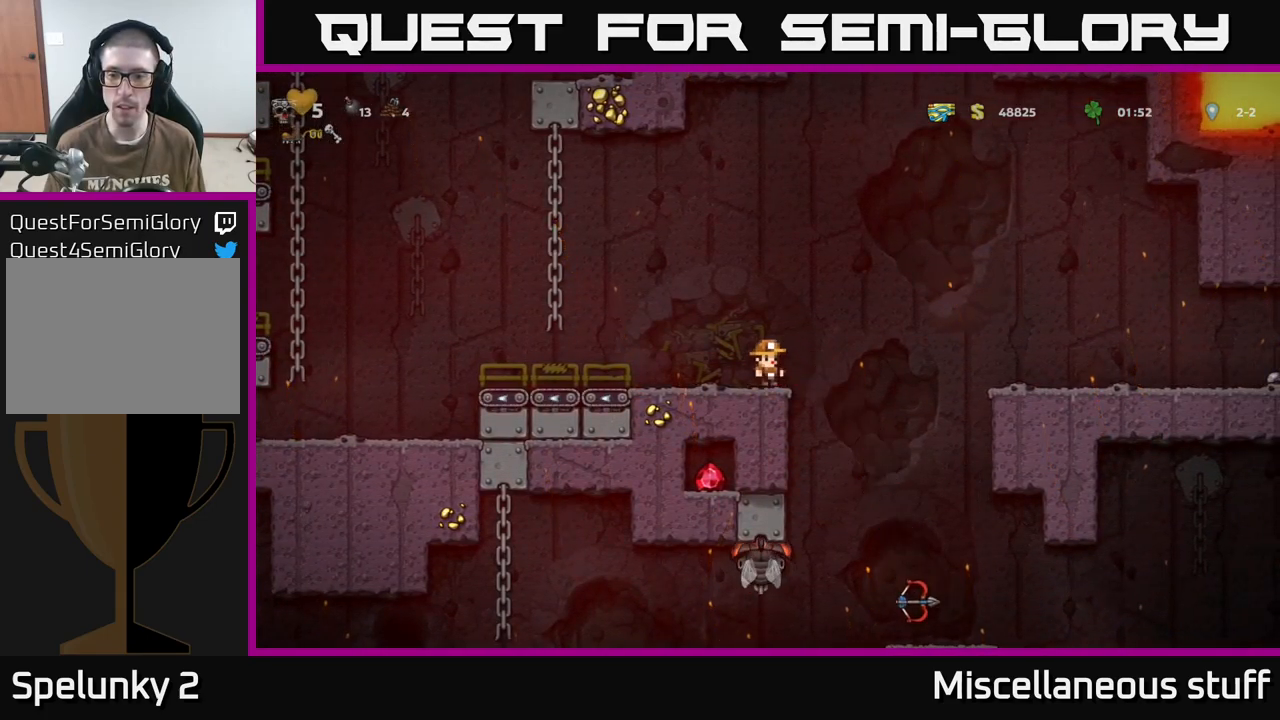
{"buttons": [], "events": []}
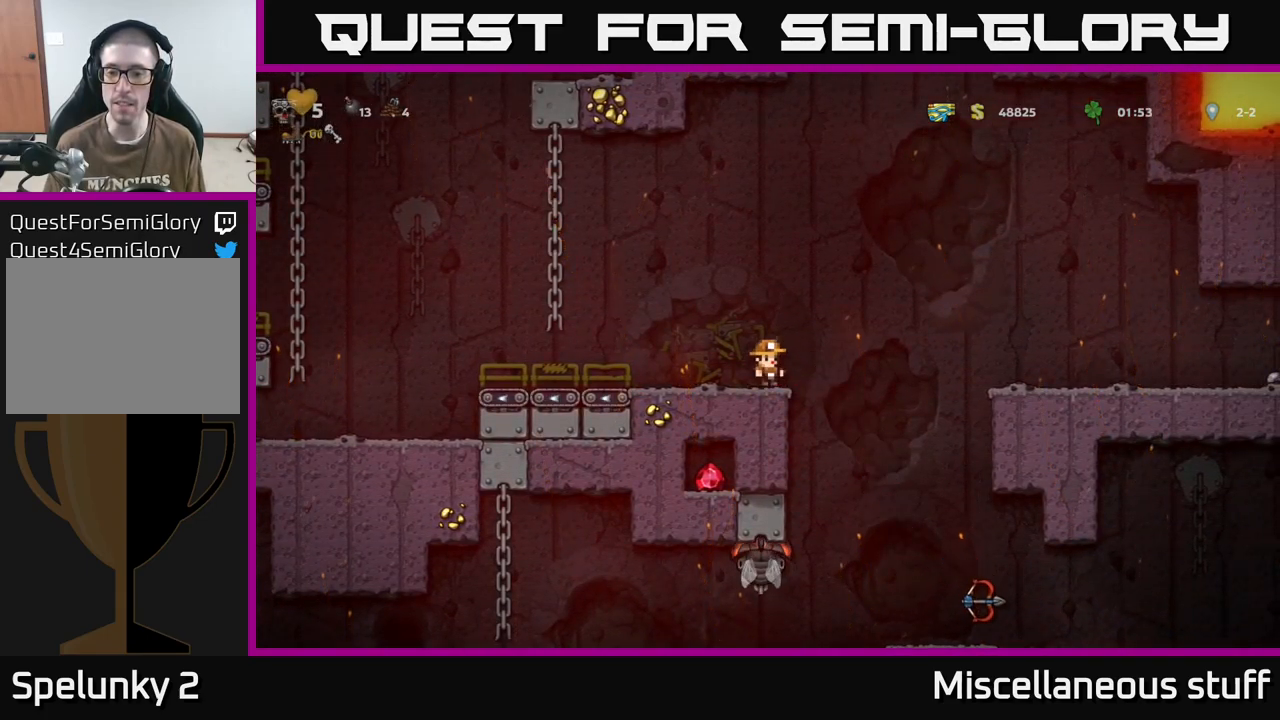
{"buttons": [], "events": []}
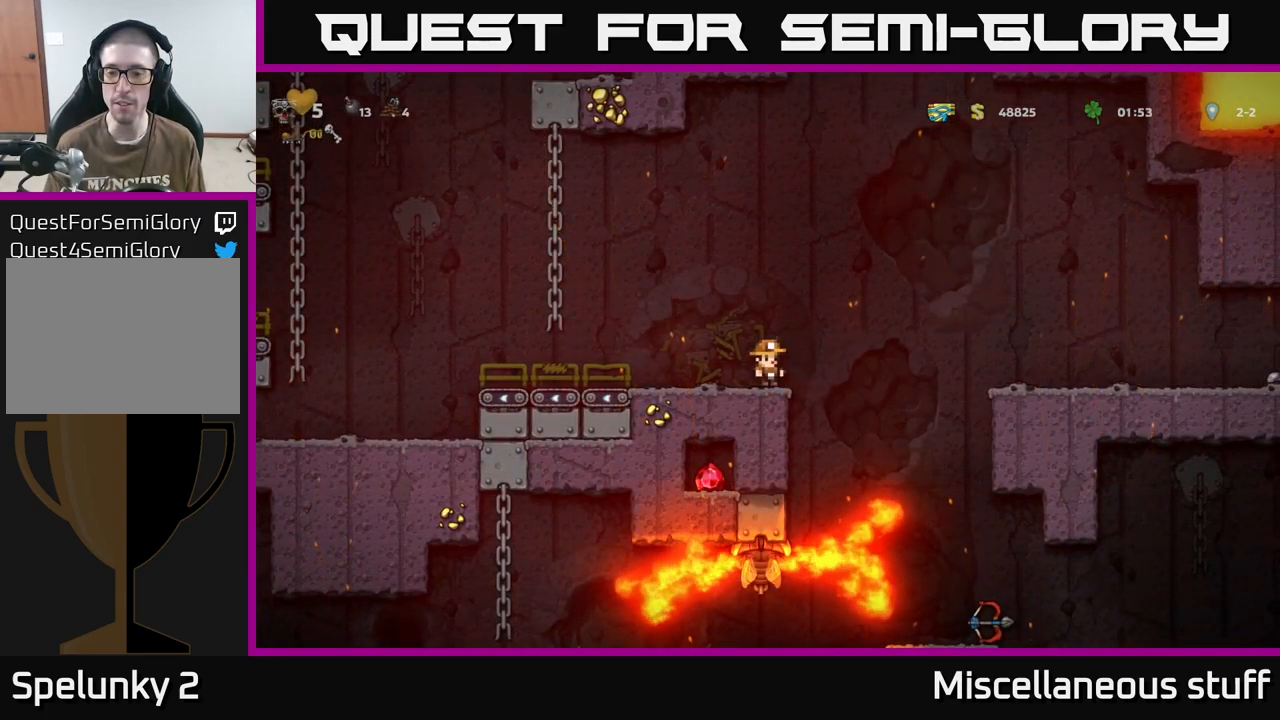
{"buttons": ["DPAD_RIGHT"], "events": [[17, "DPAD_RIGHT", "down"], [100, "A", "down"], [500, "A", "up"]]}
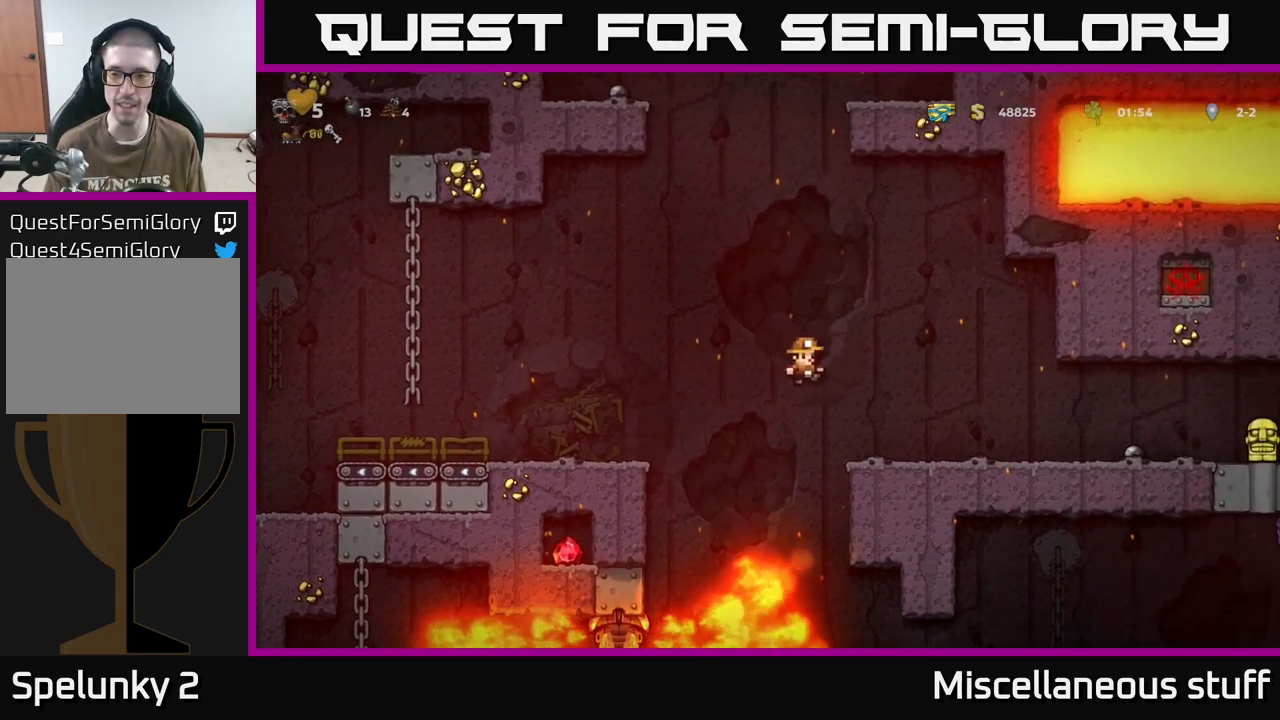
{"buttons": ["DPAD_RIGHT"], "events": []}
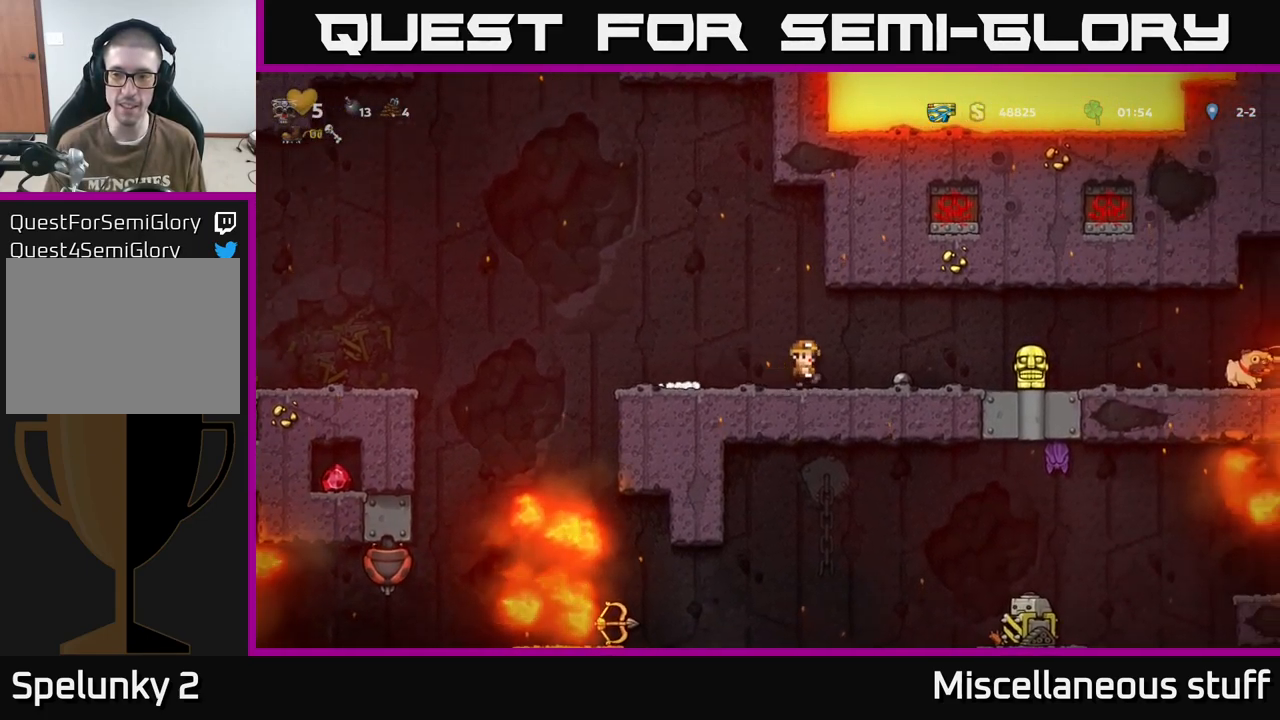
{"buttons": ["DPAD_RIGHT"], "events": []}